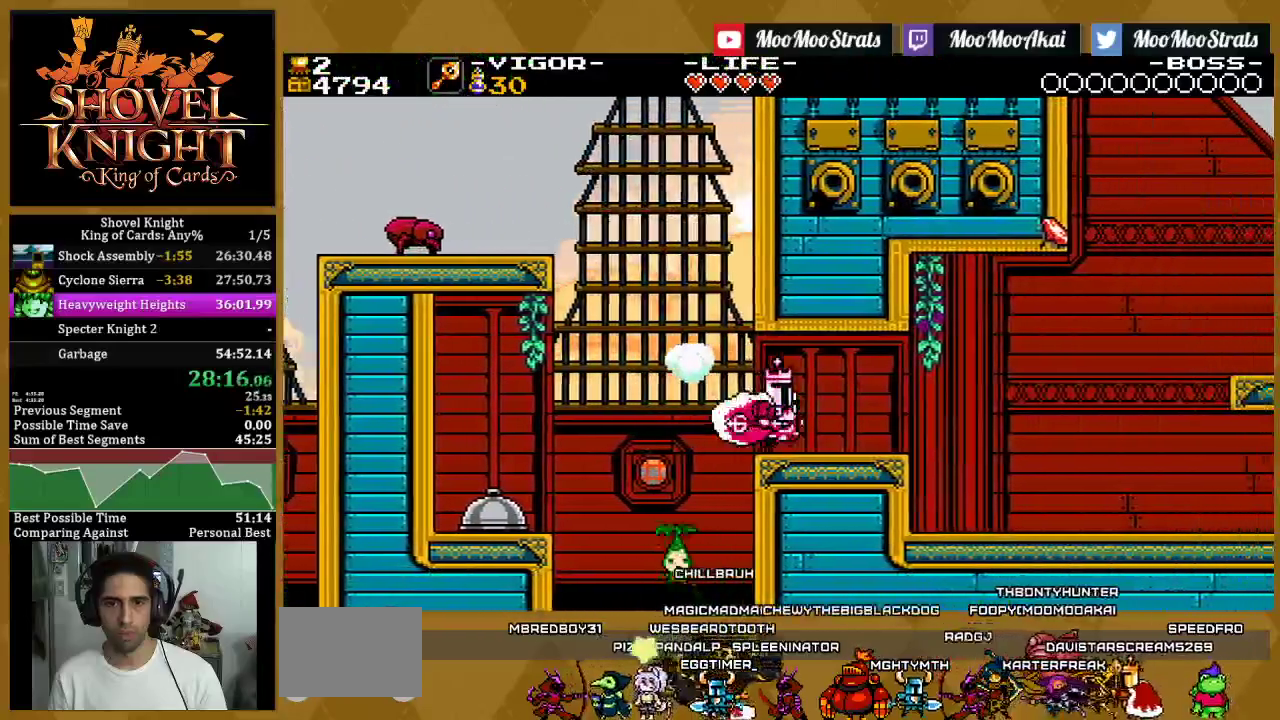
Gameplay with a controller (PlayStation layout); each line is a JSON object with the inputs held at the frame after it. "events" lists button and stick changes between this image and that frame as [ms after this image, input, new state], when the widget could be followed in between. This document gives stick clicks only as held states, not as events. Not read: SQUARE.
{"buttons": ["DPAD_RIGHT"], "left_stick": "center", "right_stick": "center", "events": []}
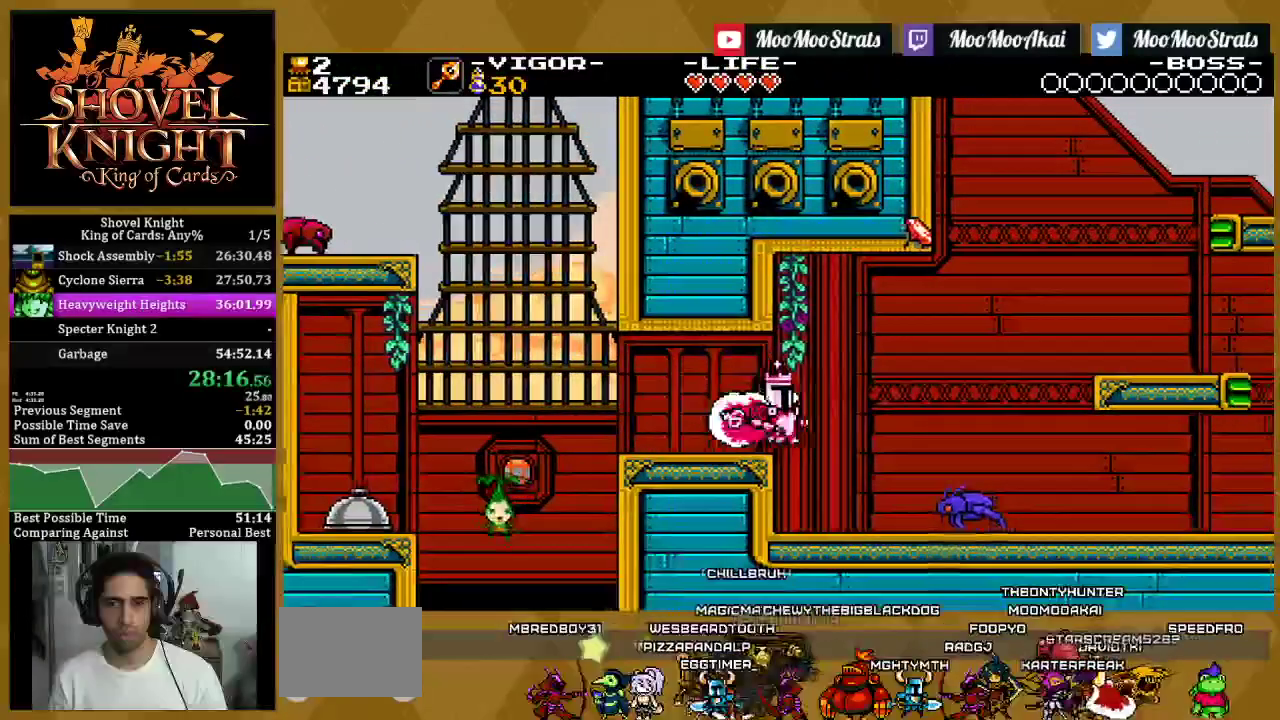
{"buttons": ["DPAD_RIGHT"], "left_stick": "center", "right_stick": "center", "events": [[83, "DPAD_RIGHT", "up"], [150, "L2", "down"], [233, "DPAD_RIGHT", "down"], [317, "L2", "up"]]}
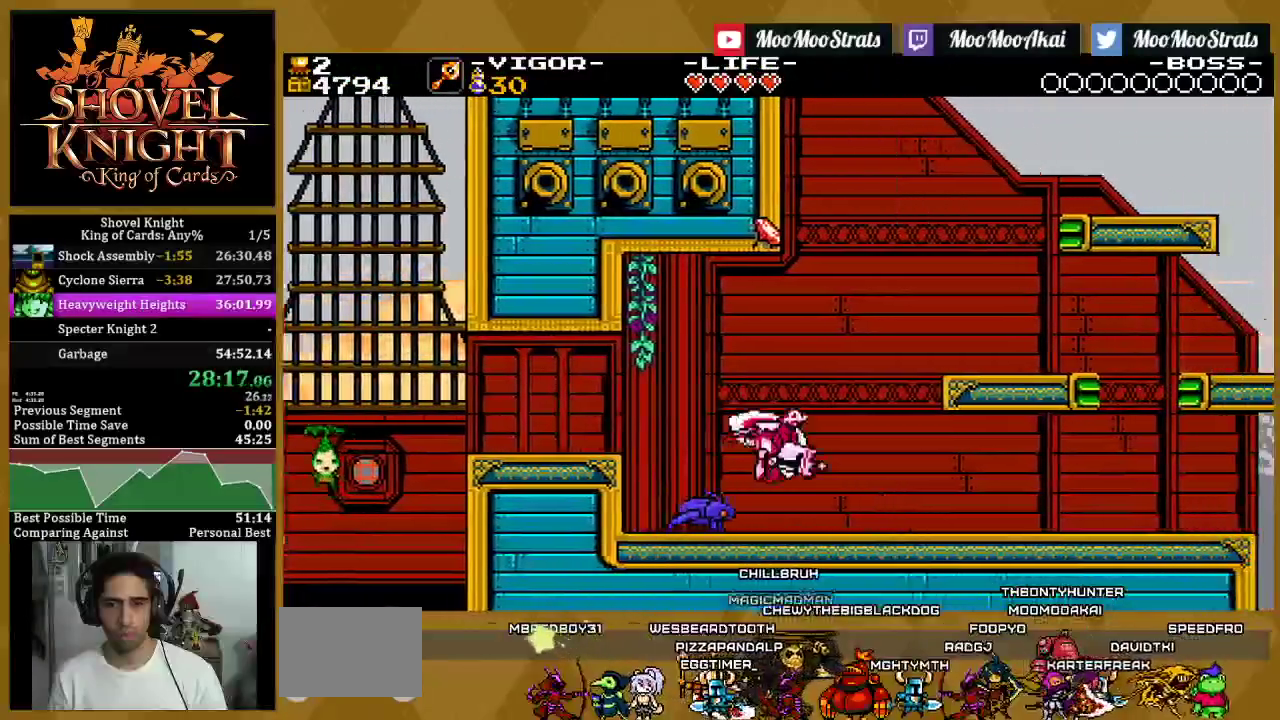
{"buttons": ["DPAD_RIGHT"], "left_stick": "center", "right_stick": "center", "events": [[17, "DPAD_RIGHT", "up"], [133, "DPAD_RIGHT", "down"], [167, "CROSS", "down"], [400, "CROSS", "up"]]}
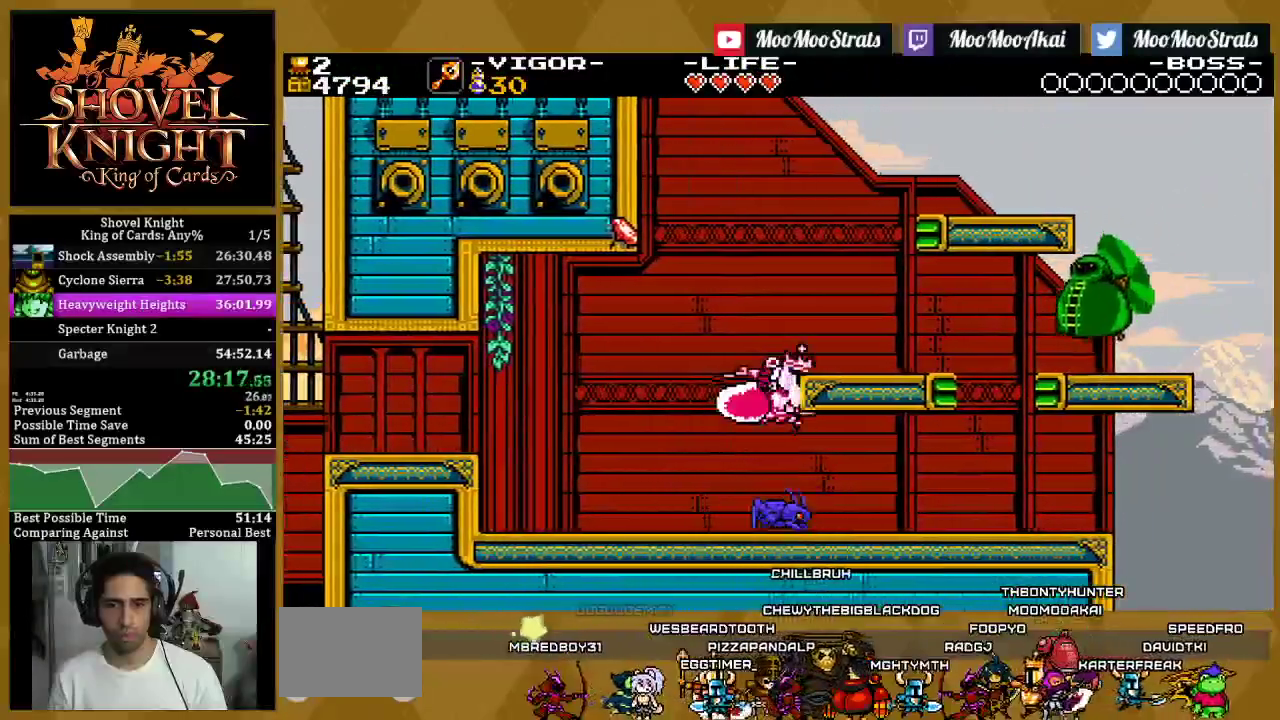
{"buttons": ["DPAD_RIGHT"], "left_stick": "center", "right_stick": "center", "events": [[350, "DPAD_RIGHT", "up"], [483, "DPAD_RIGHT", "down"]]}
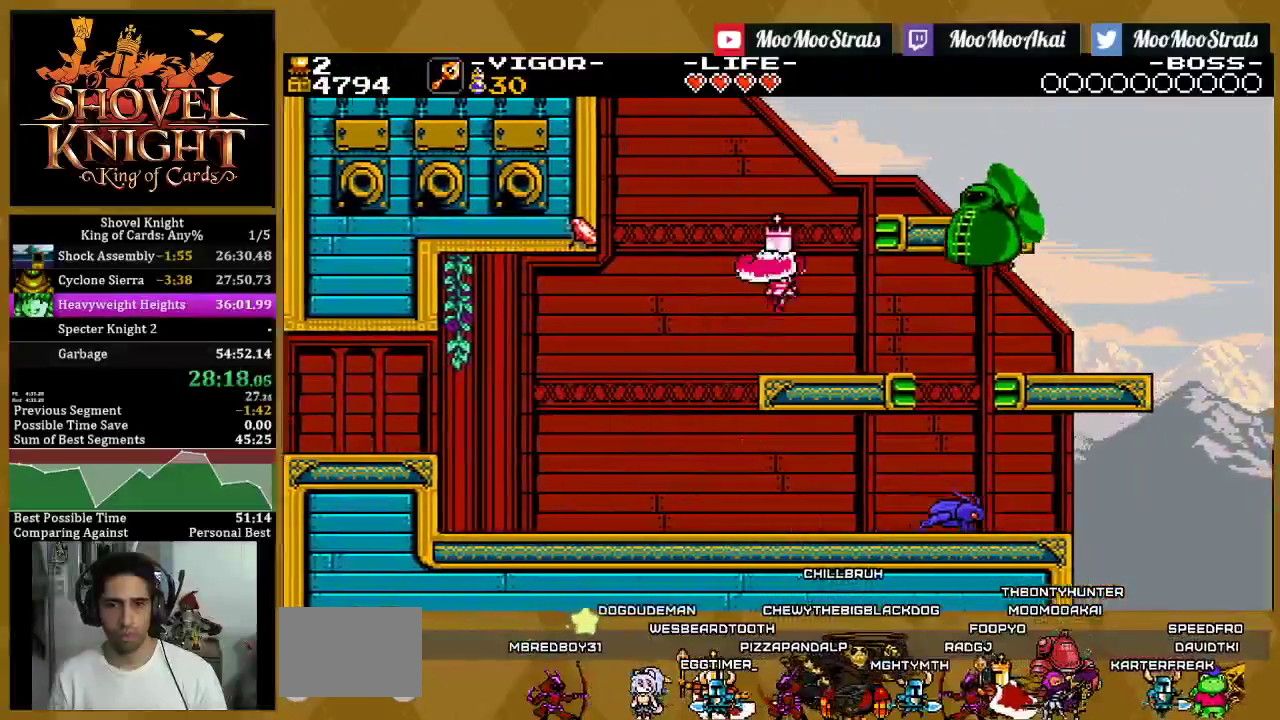
{"buttons": ["DPAD_RIGHT"], "left_stick": "center", "right_stick": "center", "events": [[133, "DPAD_RIGHT", "up"], [317, "DPAD_RIGHT", "down"]]}
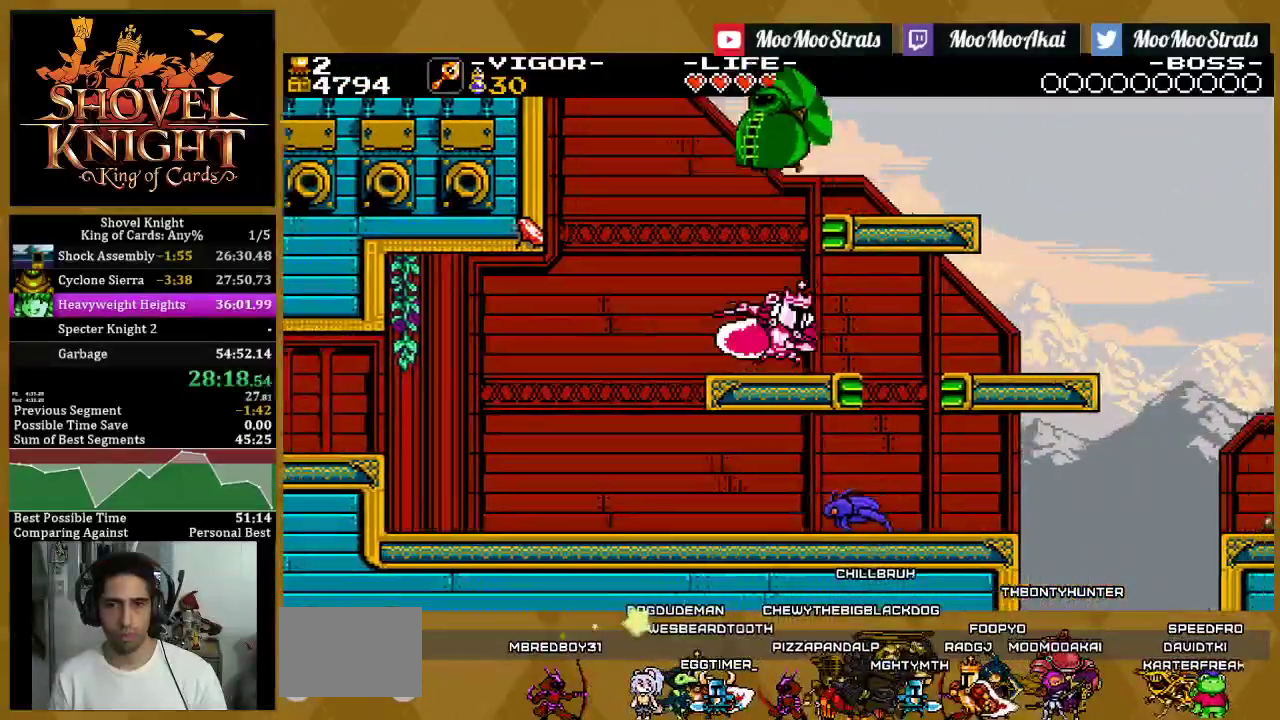
{"buttons": ["CROSS", "DPAD_RIGHT"], "left_stick": "center", "right_stick": "center", "events": [[467, "CROSS", "down"]]}
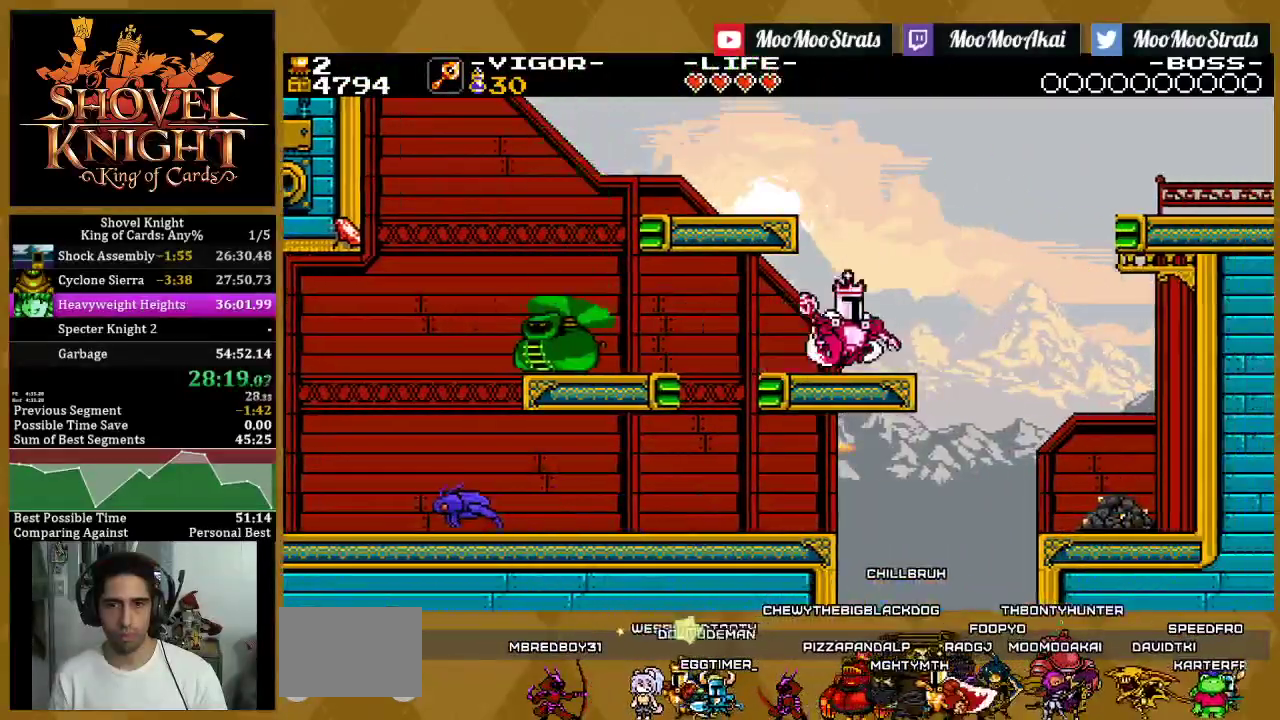
{"buttons": ["DPAD_LEFT"], "left_stick": "center", "right_stick": "center", "events": [[17, "DPAD_RIGHT", "up"], [67, "DPAD_LEFT", "down"], [267, "CROSS", "up"]]}
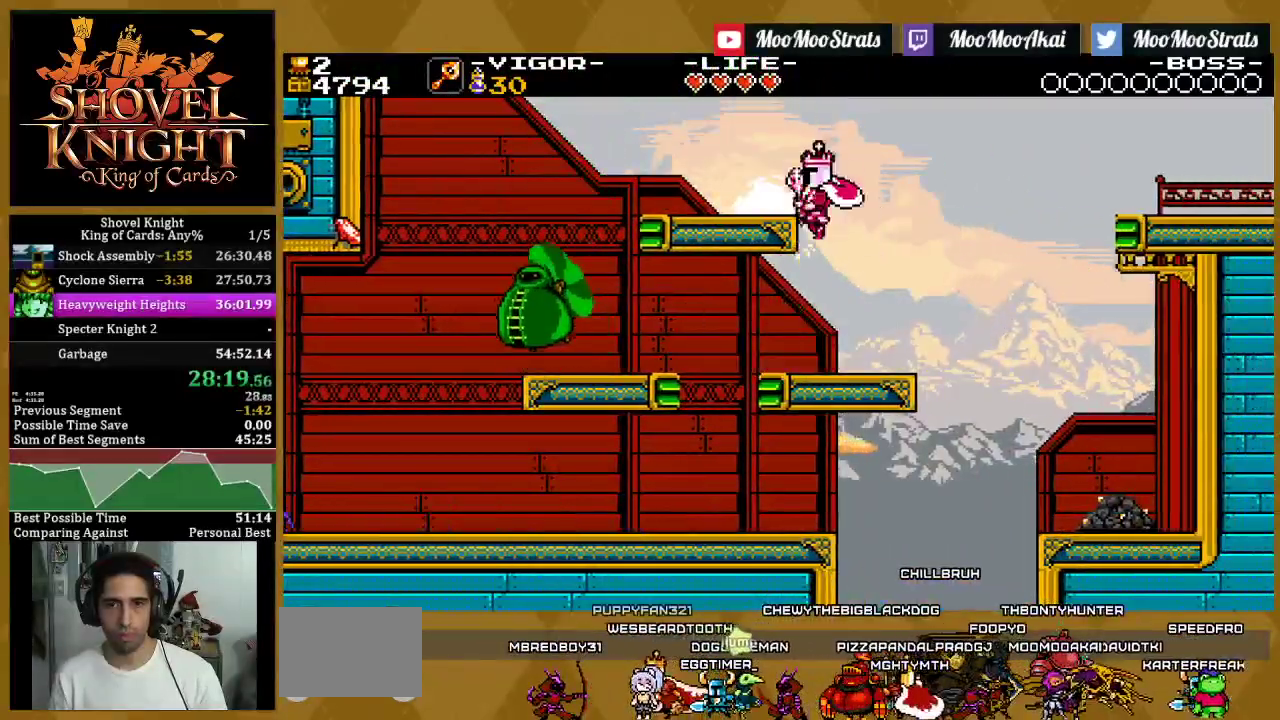
{"buttons": ["DPAD_RIGHT"], "left_stick": "center", "right_stick": "center", "events": [[83, "DPAD_LEFT", "up"], [217, "DPAD_LEFT", "down"], [350, "DPAD_LEFT", "up"], [433, "DPAD_RIGHT", "down"]]}
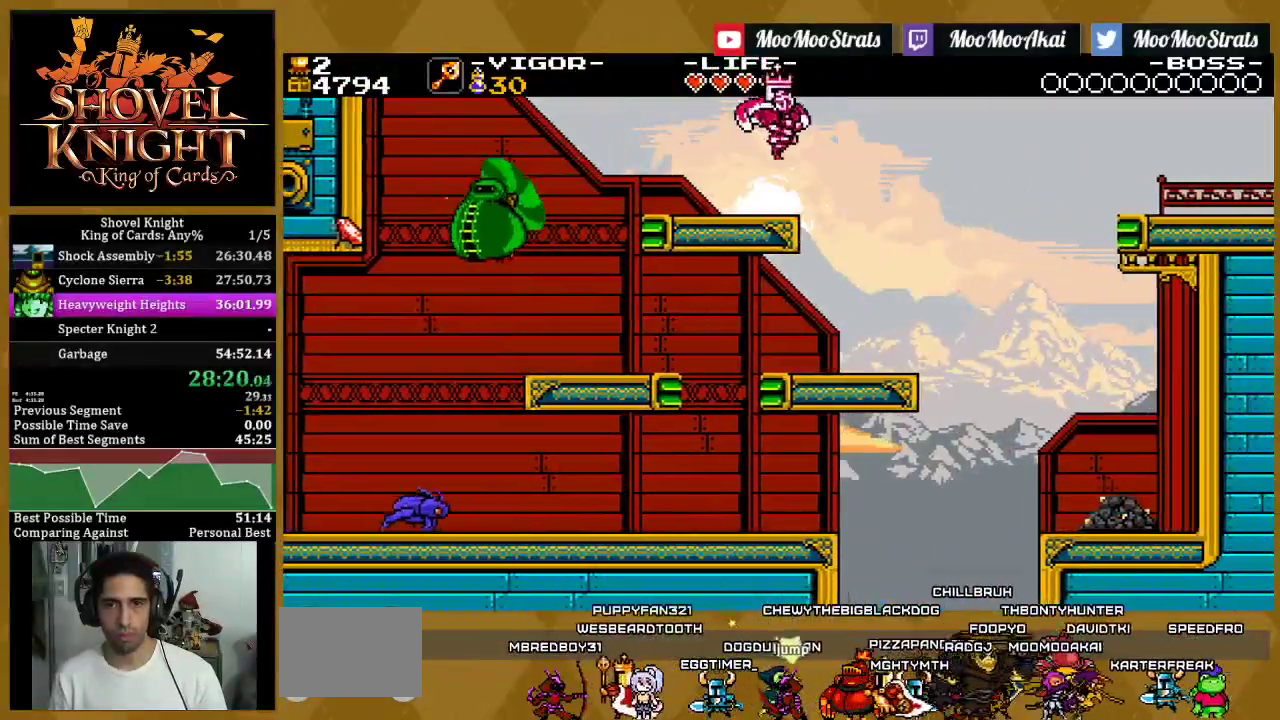
{"buttons": ["DPAD_RIGHT"], "left_stick": "center", "right_stick": "center", "events": [[100, "CROSS", "down"], [383, "CROSS", "up"]]}
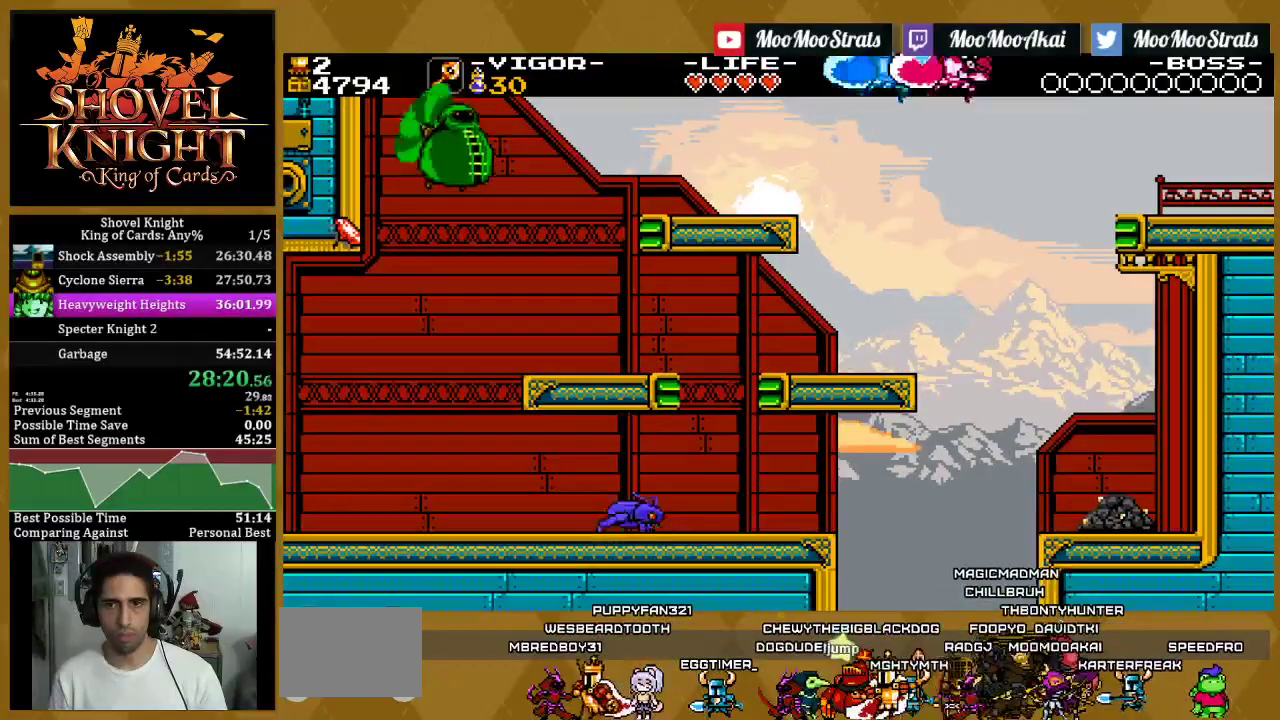
{"buttons": ["DPAD_RIGHT"], "left_stick": "center", "right_stick": "center", "events": []}
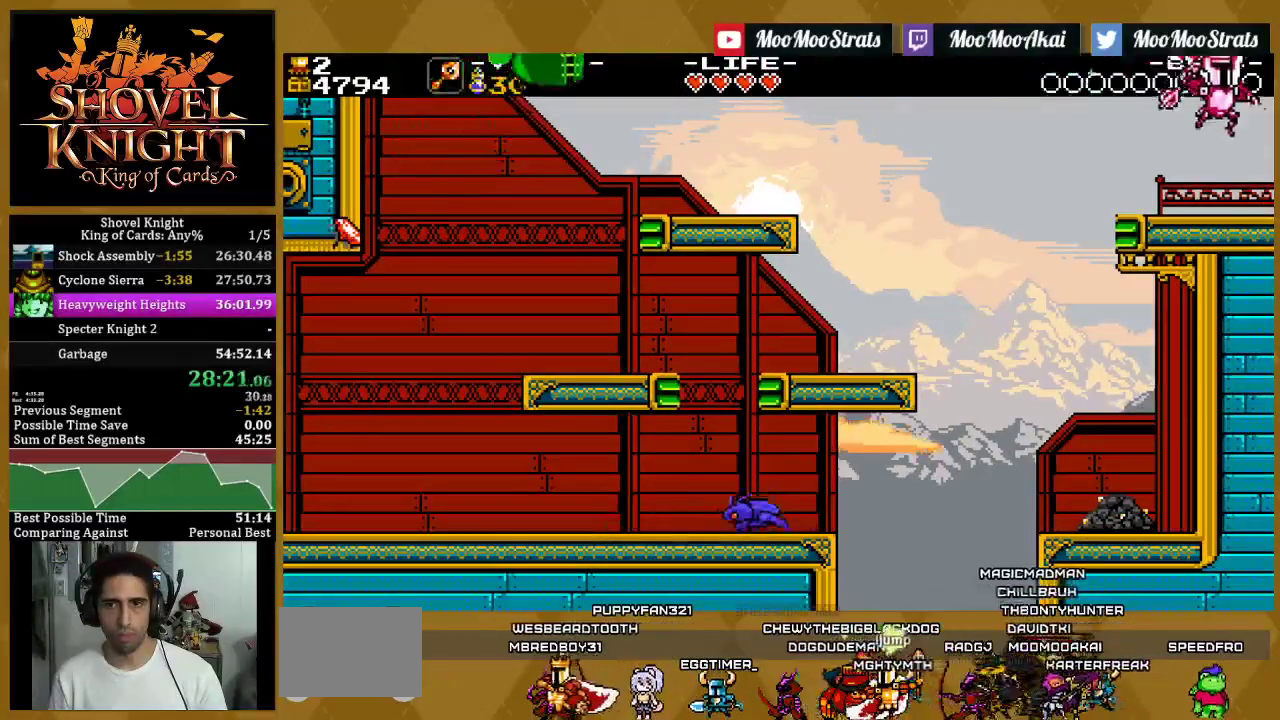
{"buttons": ["DPAD_RIGHT"], "left_stick": "center", "right_stick": "center", "events": []}
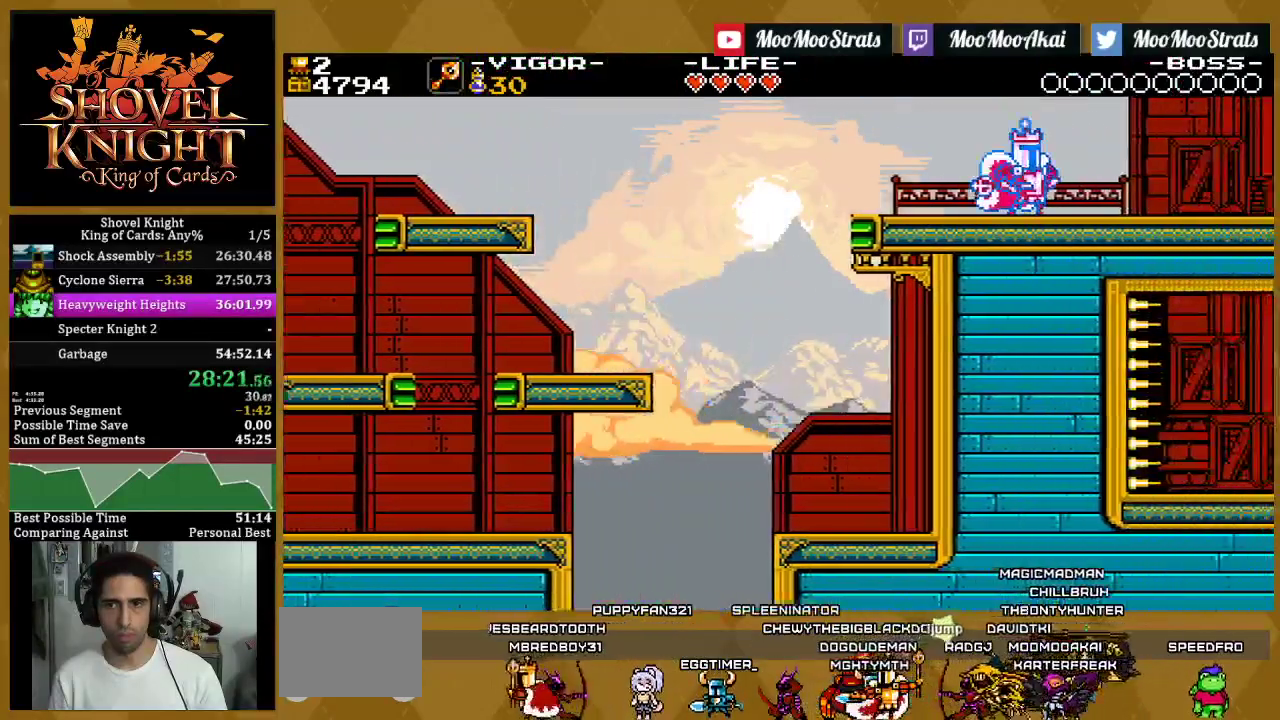
{"buttons": ["DPAD_RIGHT"], "left_stick": "center", "right_stick": "center", "events": []}
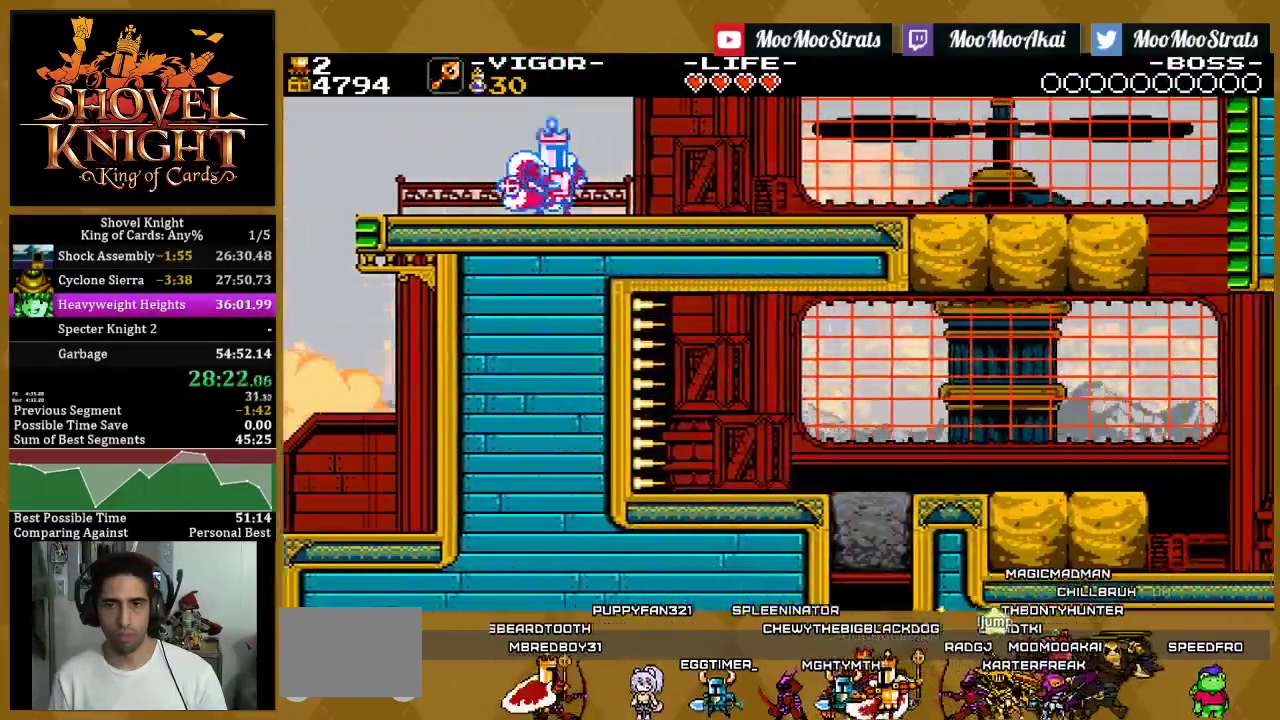
{"buttons": ["DPAD_RIGHT"], "left_stick": "center", "right_stick": "center", "events": []}
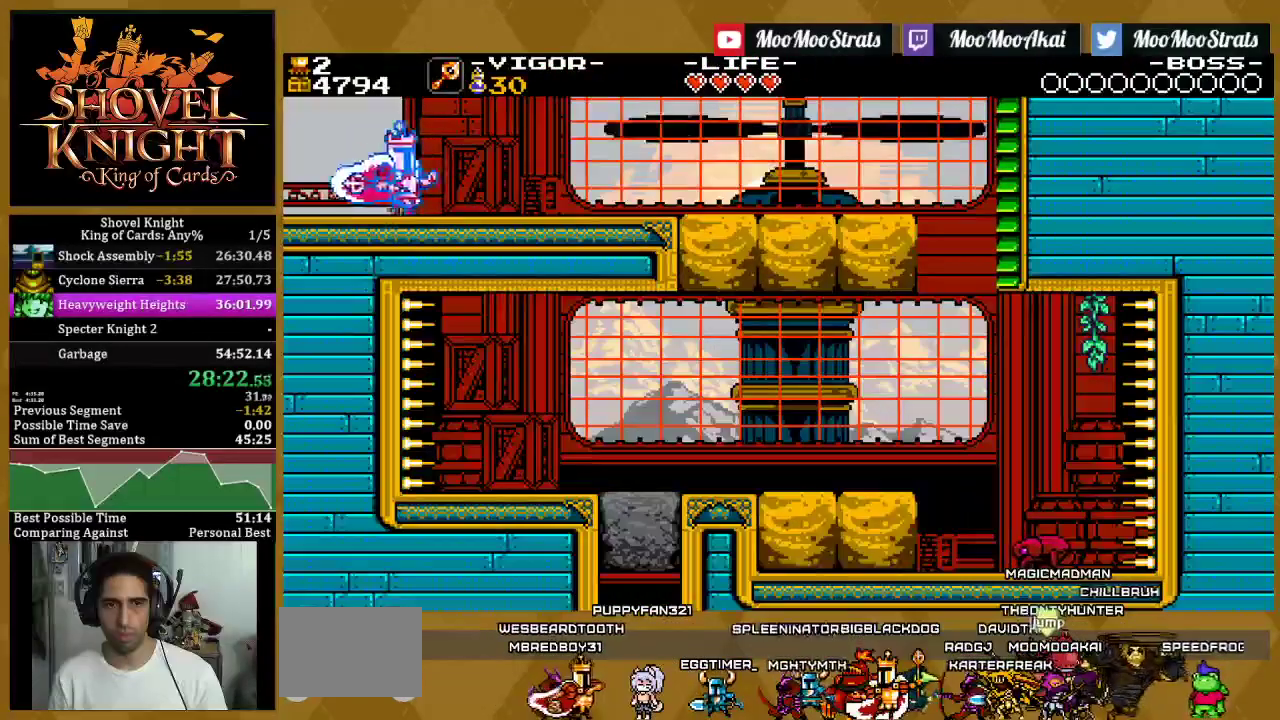
{"buttons": ["DPAD_RIGHT"], "left_stick": "center", "right_stick": "center", "events": []}
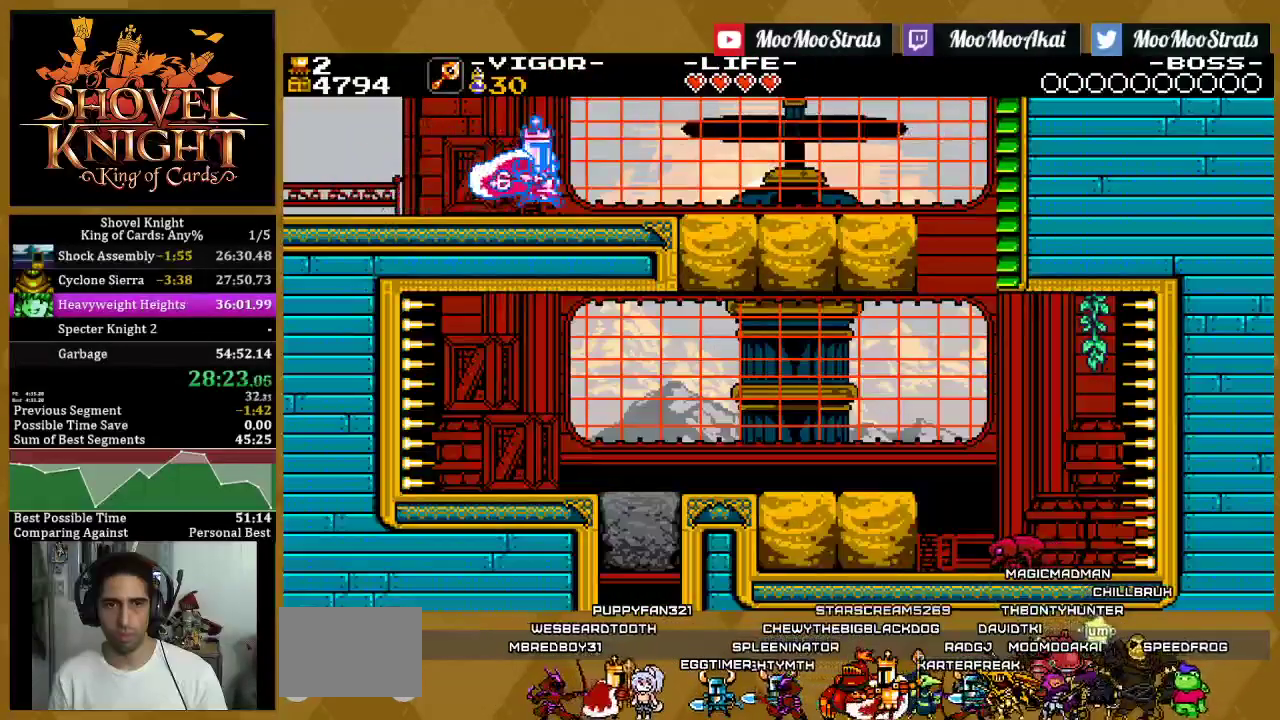
{"buttons": ["CROSS", "DPAD_DOWN", "DPAD_RIGHT"], "left_stick": "center", "right_stick": "center", "events": [[467, "CROSS", "down"], [500, "DPAD_DOWN", "down"]]}
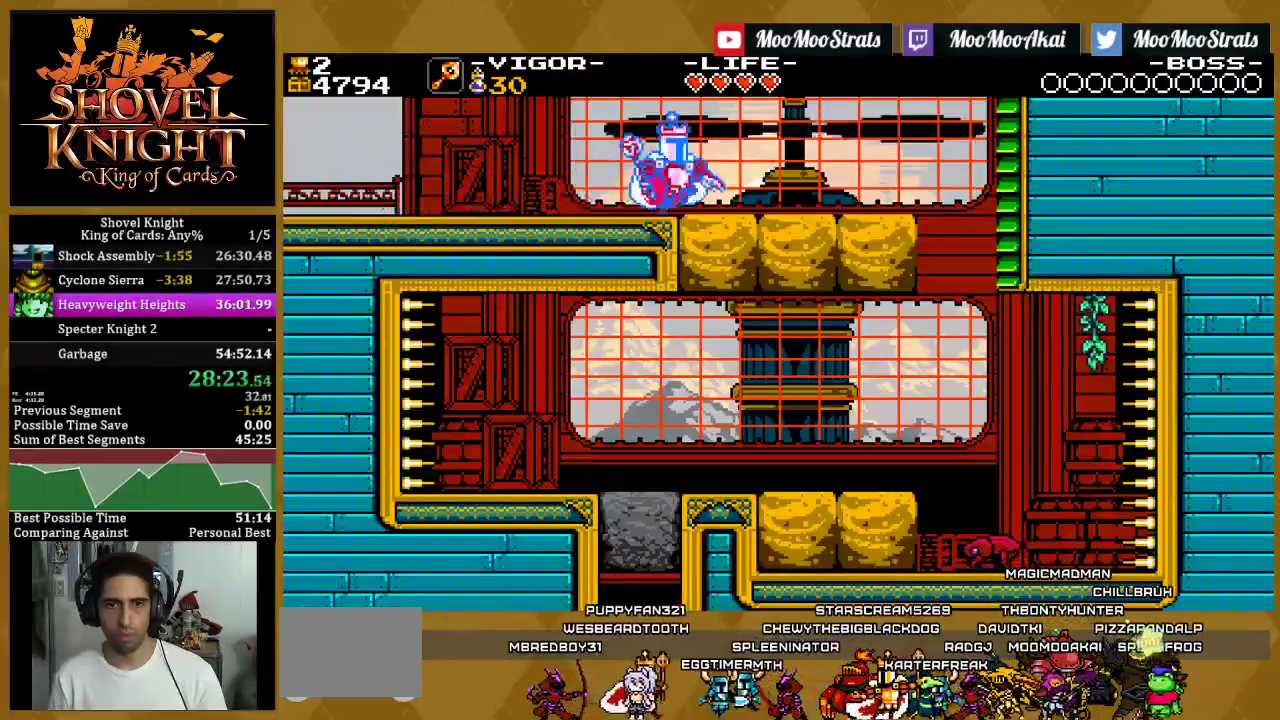
{"buttons": ["DPAD_RIGHT"], "left_stick": "center", "right_stick": "center", "events": [[17, "DPAD_RIGHT", "up"], [100, "CROSS", "up"], [367, "DPAD_DOWN", "up"], [450, "DPAD_RIGHT", "down"]]}
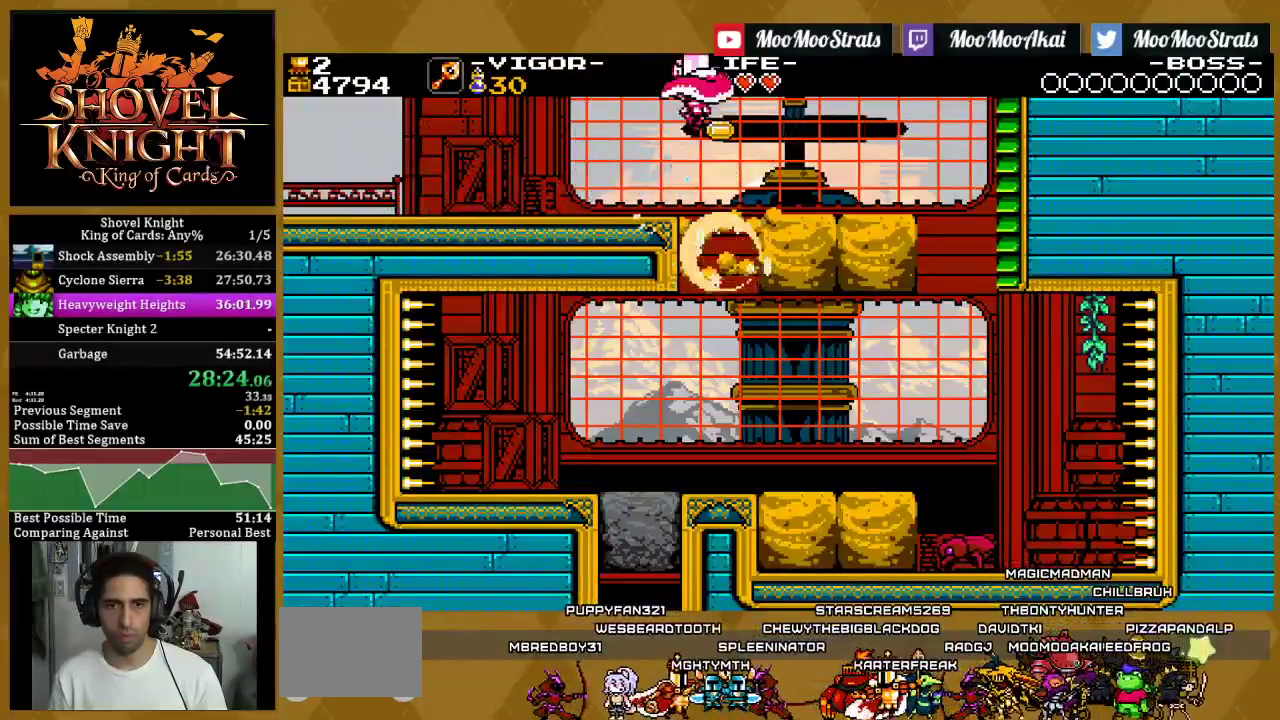
{"buttons": [], "left_stick": "center", "right_stick": "center", "events": [[67, "DPAD_RIGHT", "up"]]}
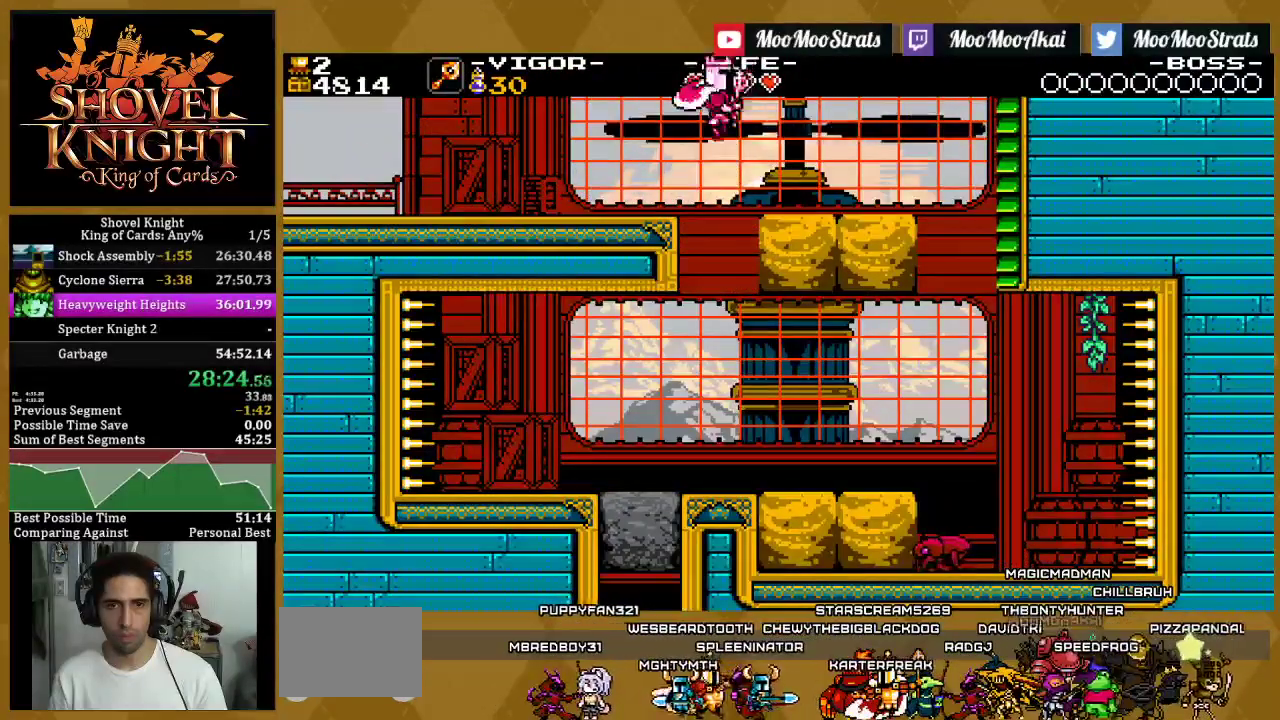
{"buttons": ["DPAD_DOWN"], "left_stick": "center", "right_stick": "center", "events": [[117, "DPAD_LEFT", "down"], [483, "DPAD_DOWN", "down"], [500, "DPAD_LEFT", "up"]]}
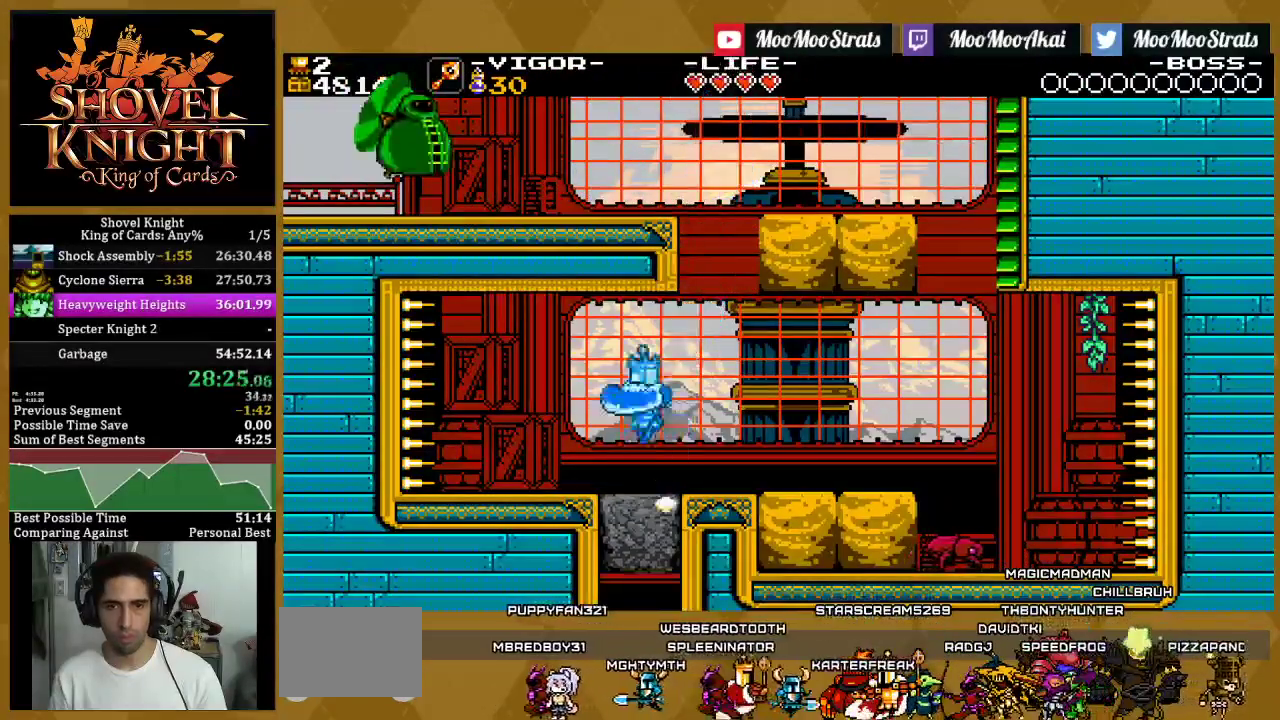
{"buttons": ["DPAD_DOWN"], "left_stick": "center", "right_stick": "center", "events": []}
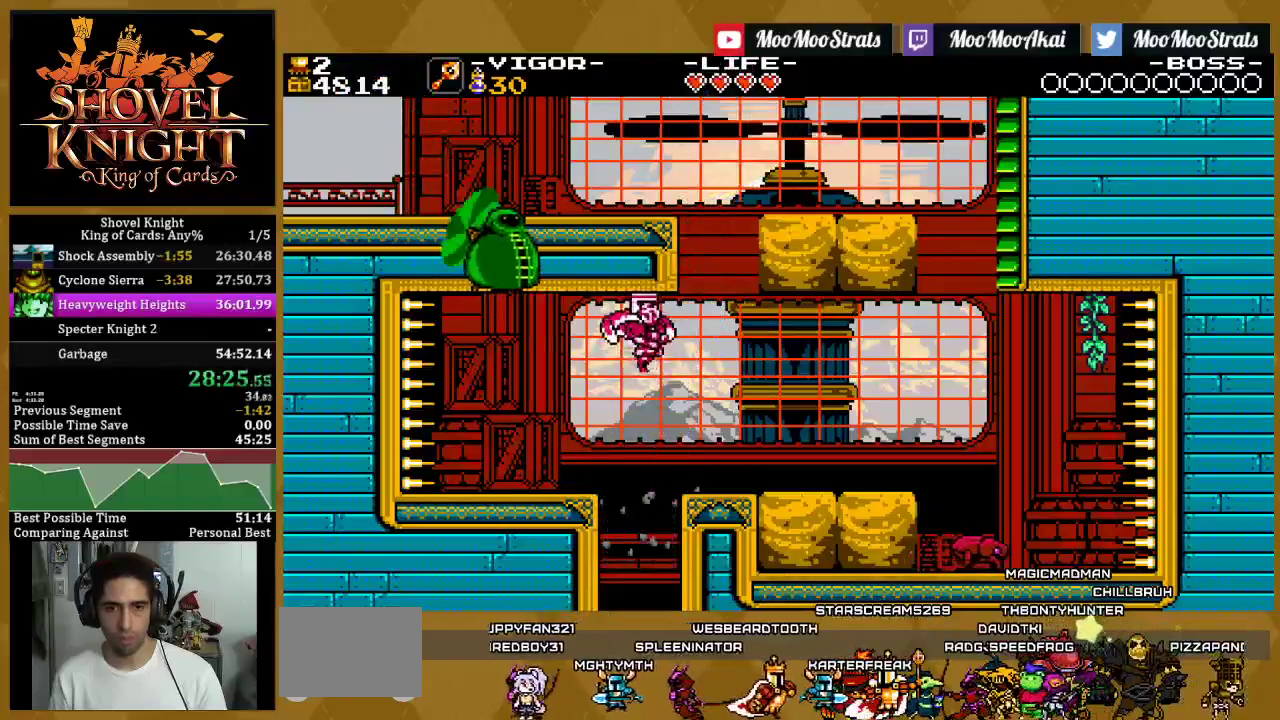
{"buttons": ["DPAD_DOWN"], "left_stick": "center", "right_stick": "center", "events": []}
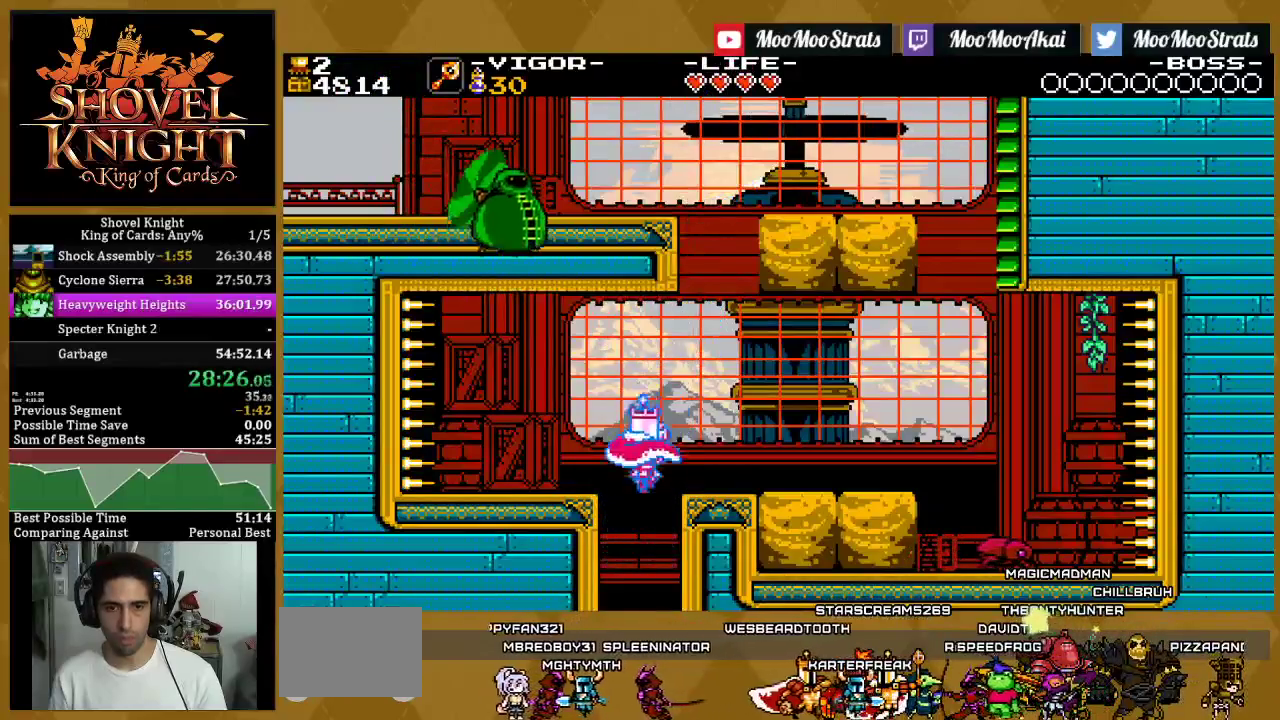
{"buttons": ["DPAD_LEFT"], "left_stick": "center", "right_stick": "center", "events": [[33, "DPAD_LEFT", "down"], [183, "DPAD_DOWN", "up"]]}
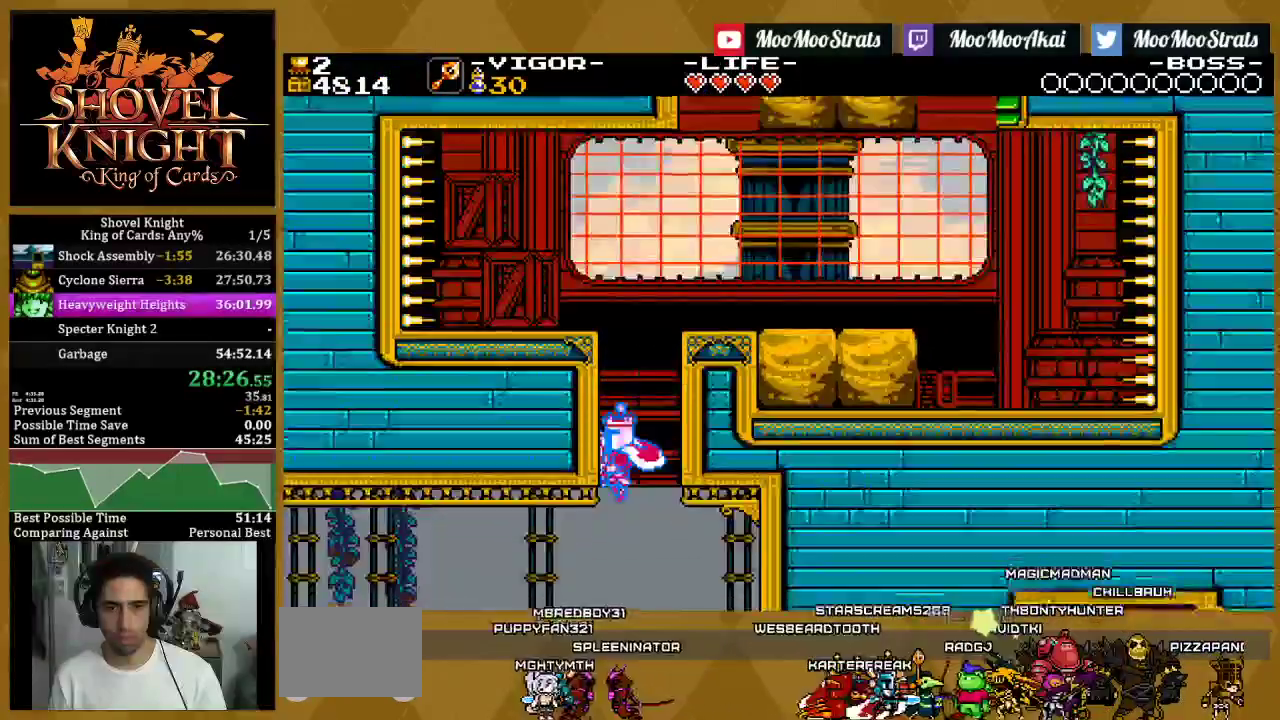
{"buttons": ["DPAD_LEFT"], "left_stick": "center", "right_stick": "center", "events": []}
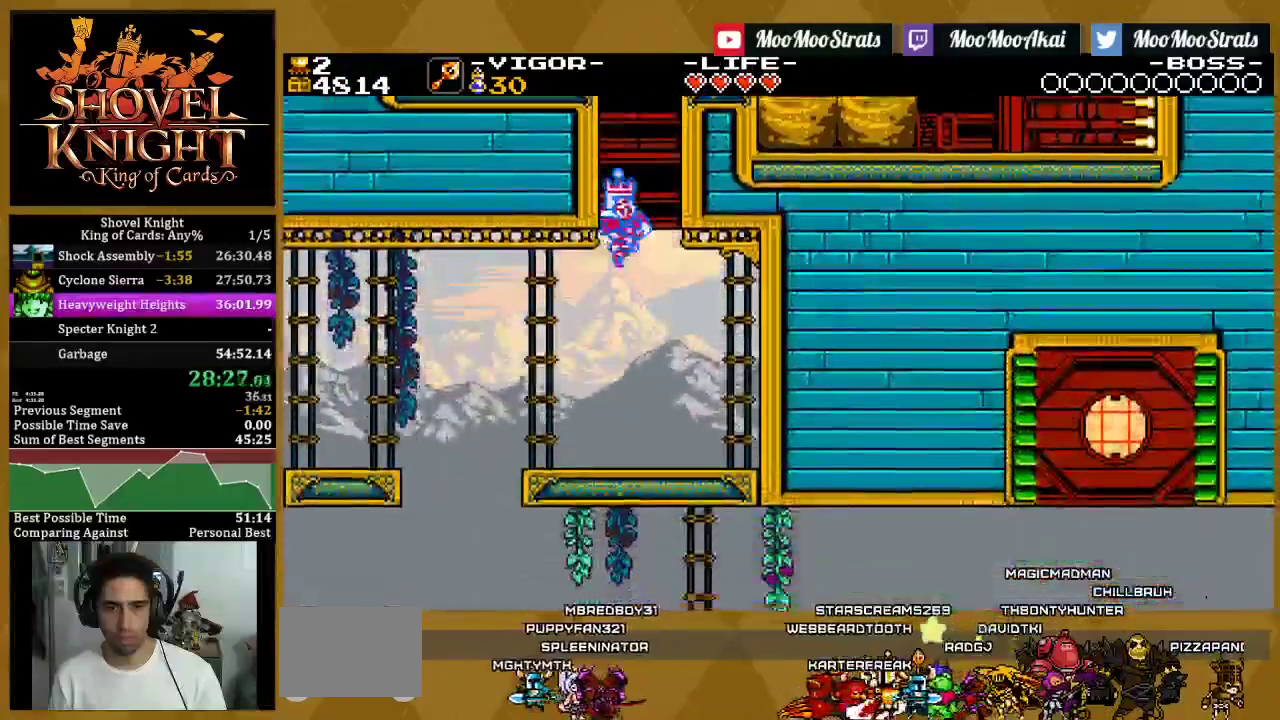
{"buttons": ["DPAD_LEFT"], "left_stick": "center", "right_stick": "center", "events": []}
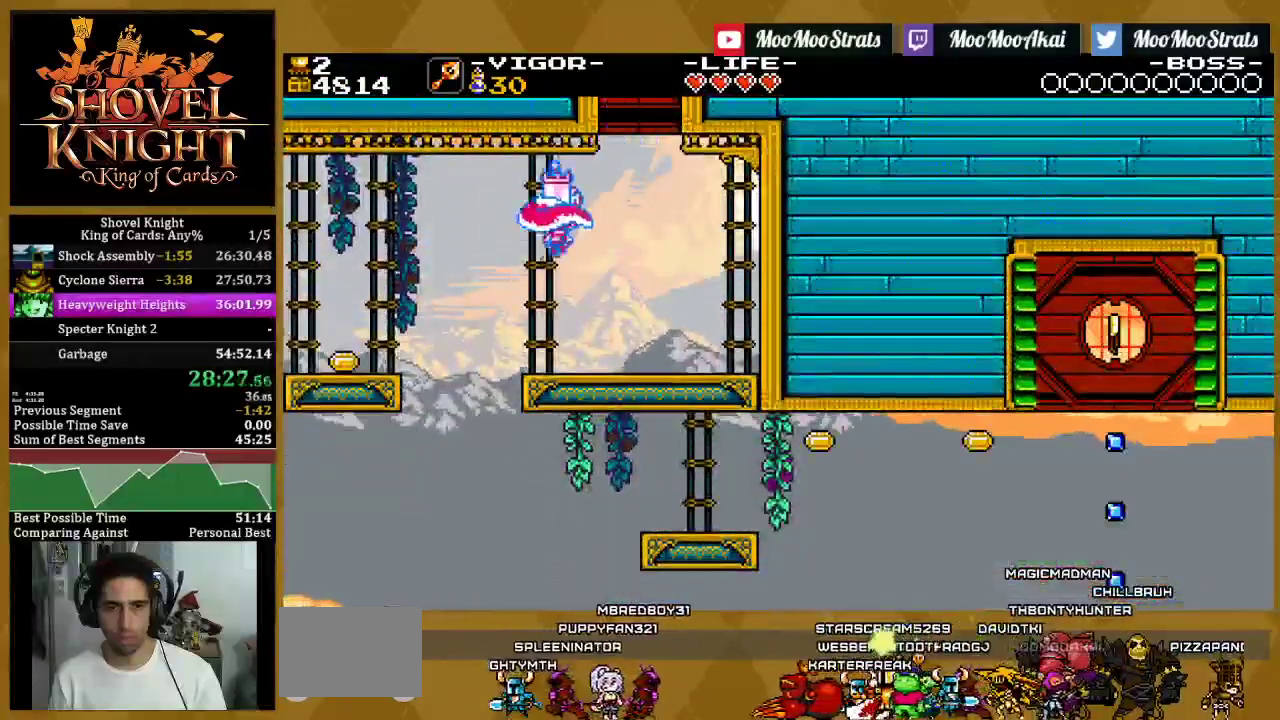
{"buttons": ["DPAD_DOWN"], "left_stick": "center", "right_stick": "center", "events": [[250, "DPAD_DOWN", "down"], [267, "DPAD_LEFT", "up"]]}
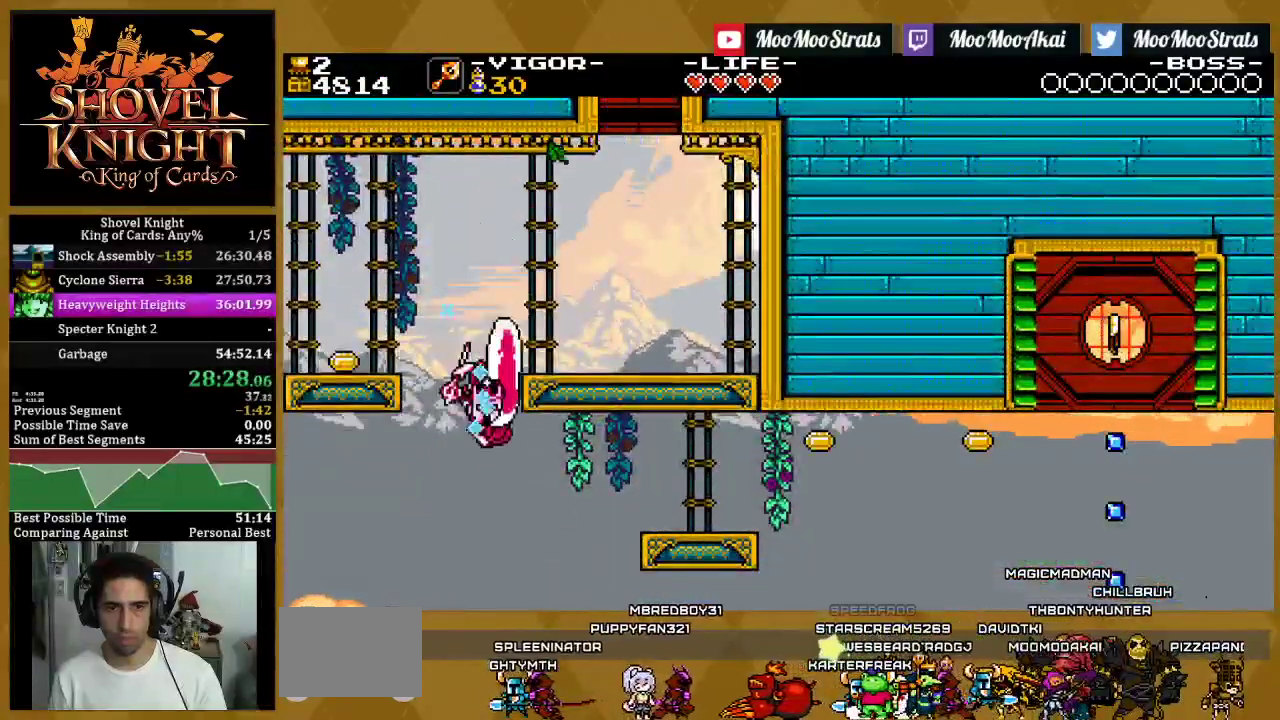
{"buttons": ["DPAD_RIGHT"], "left_stick": "center", "right_stick": "center", "events": [[33, "DPAD_DOWN", "up"], [67, "DPAD_RIGHT", "down"]]}
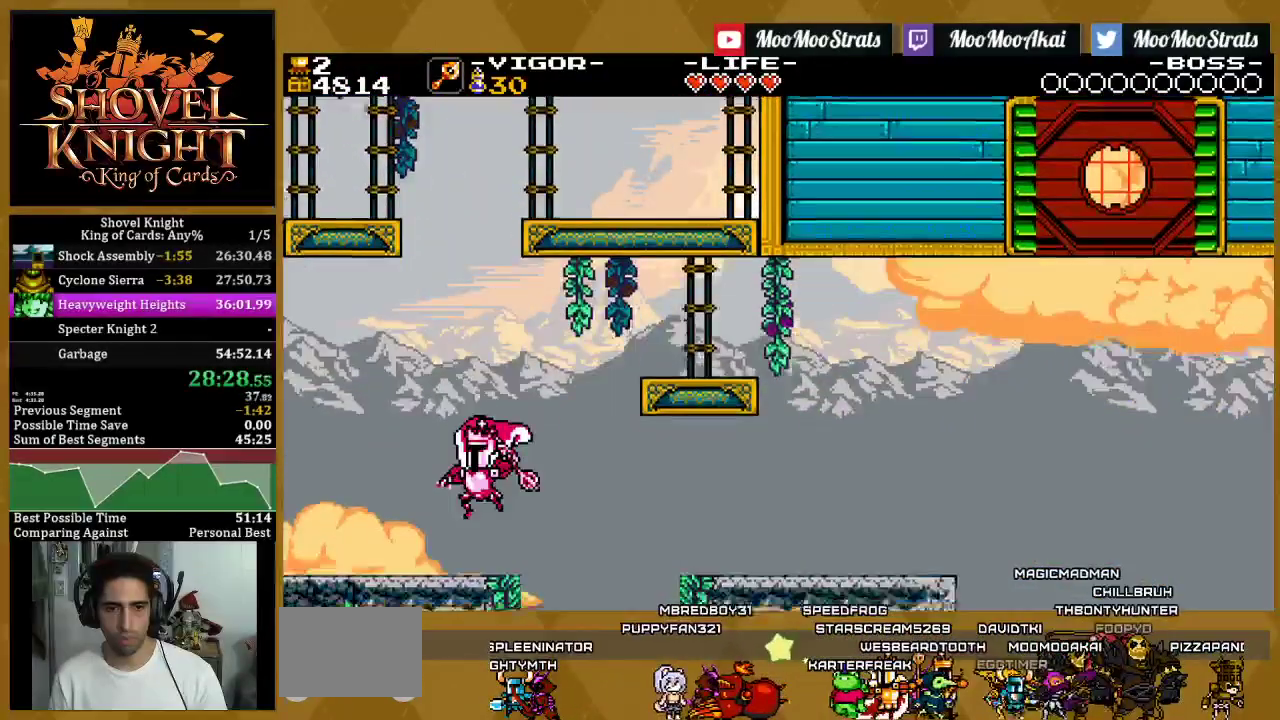
{"buttons": ["DPAD_RIGHT"], "left_stick": "center", "right_stick": "center", "events": []}
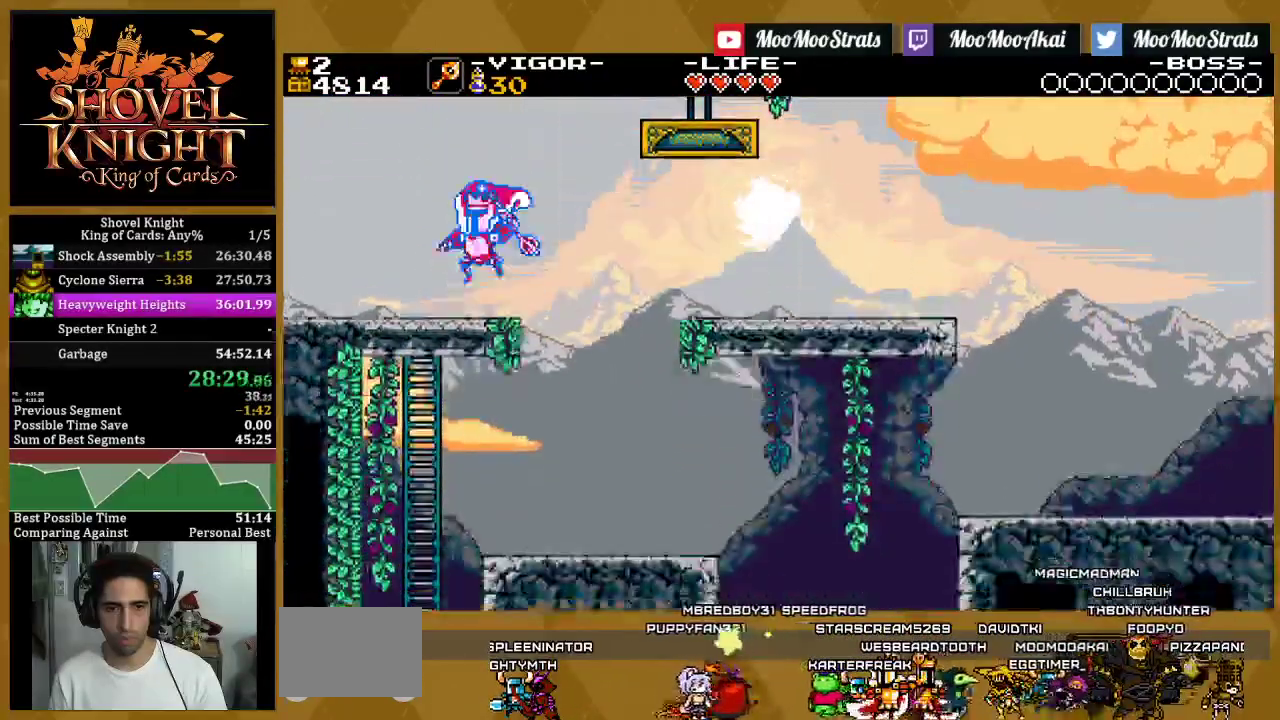
{"buttons": ["DPAD_RIGHT"], "left_stick": "center", "right_stick": "center", "events": []}